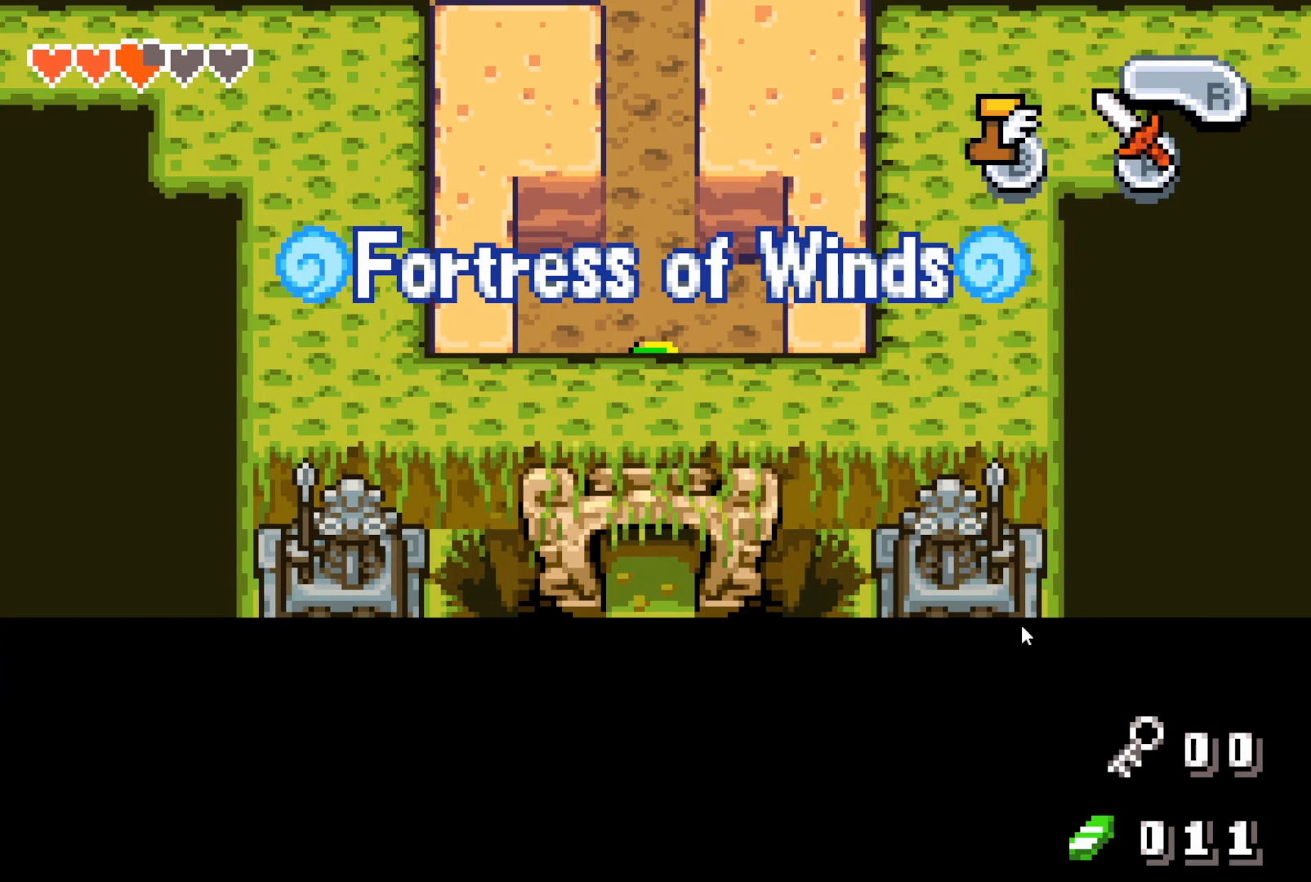
Gameplay with a controller (Nintendo layout); each line is a JSON object with the inputs held at the frame after it. "events" lists button and stick changes between this image and that frame as [ms after this image, input, new state], when the widget could be followed in between. Not read: L3 R3.
{"buttons": ["DPAD_UP"], "events": []}
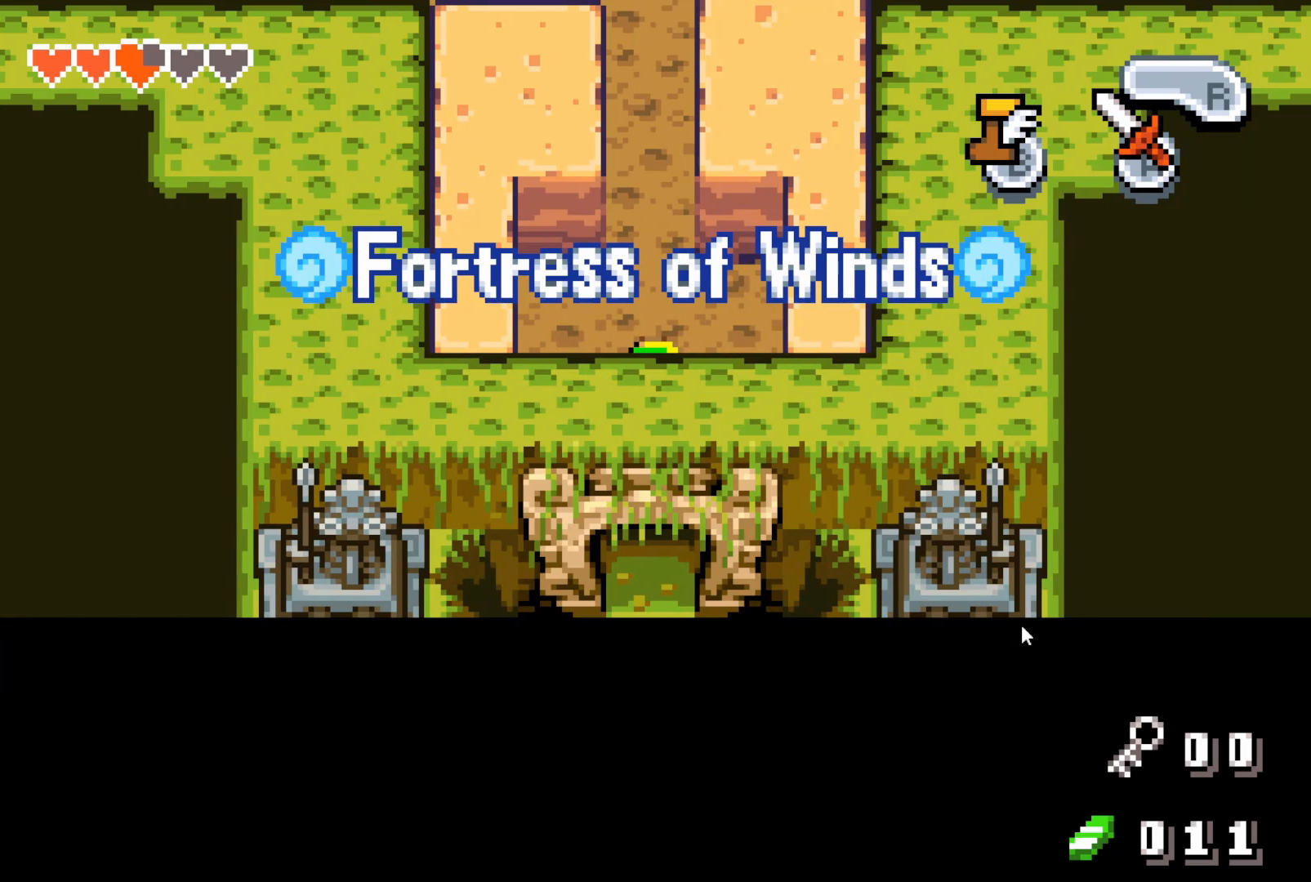
{"buttons": ["DPAD_UP"], "events": []}
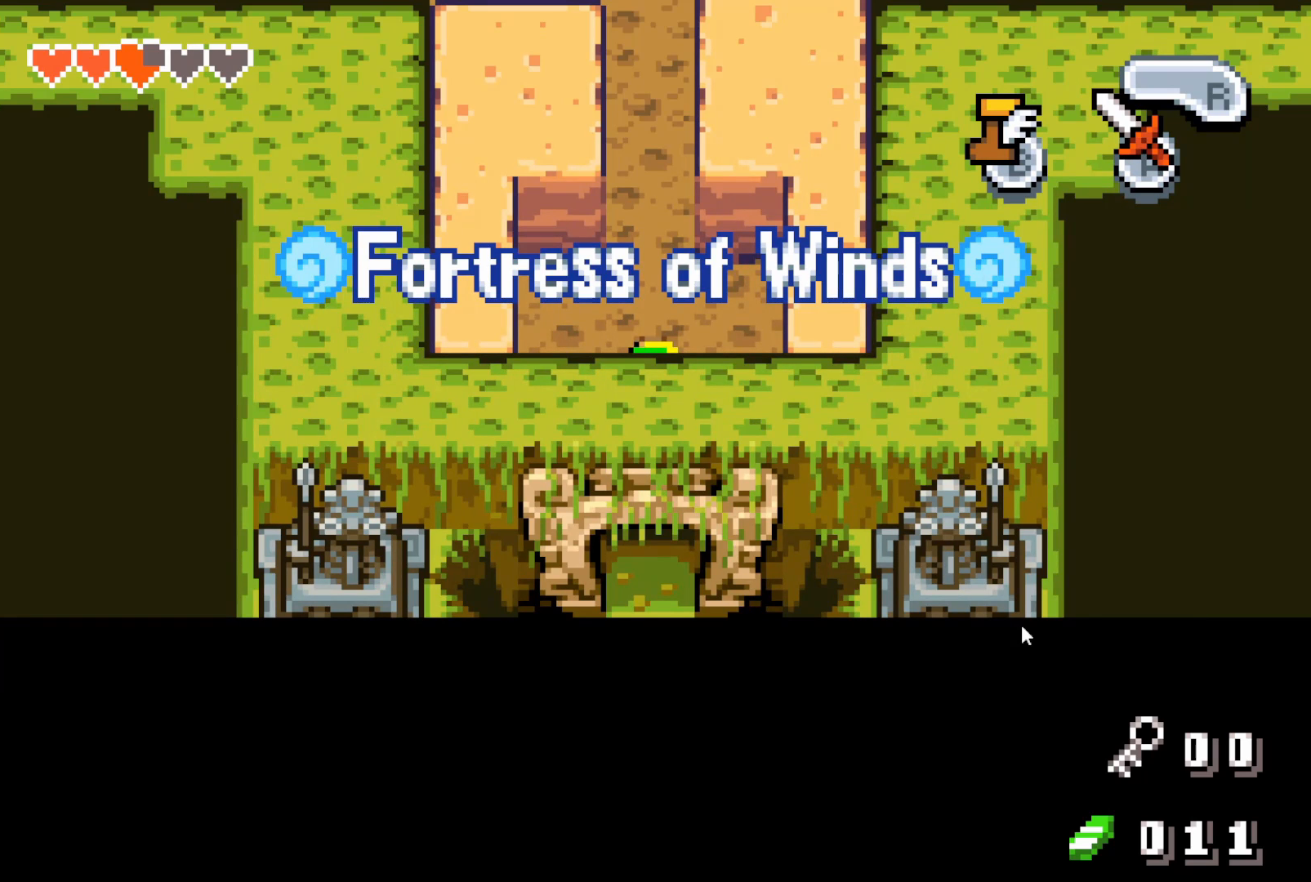
{"buttons": ["DPAD_UP"], "events": []}
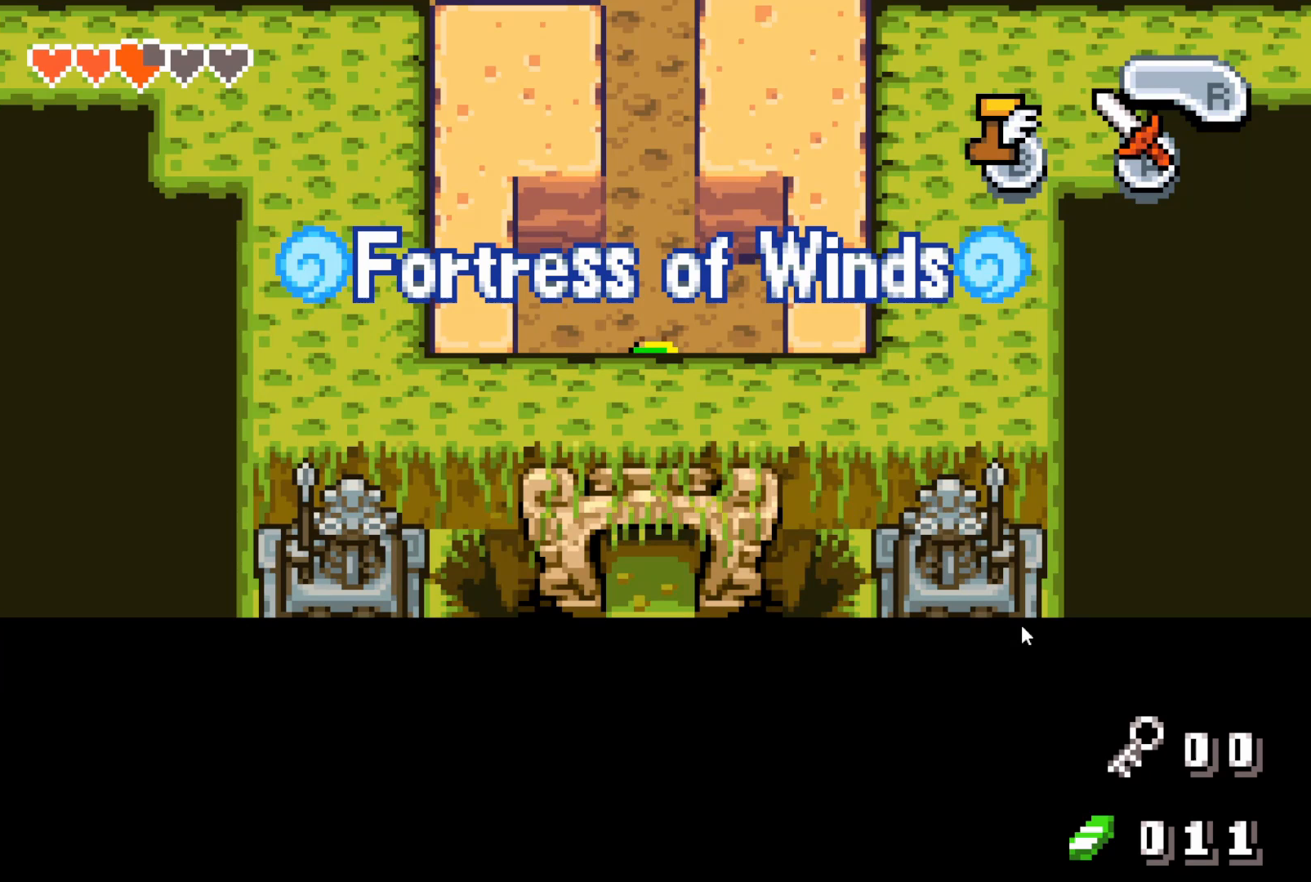
{"buttons": ["DPAD_UP"], "events": []}
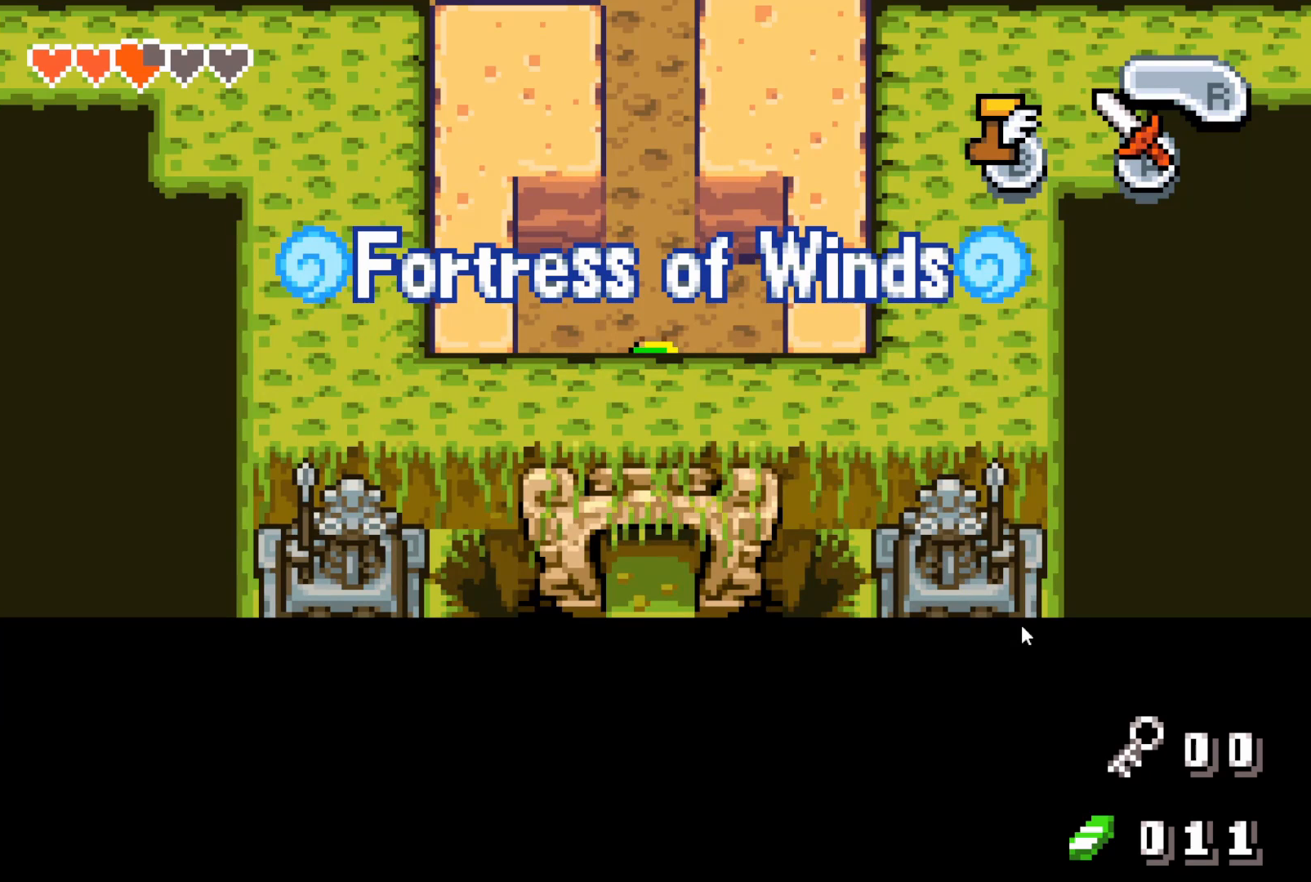
{"buttons": ["DPAD_UP"], "events": []}
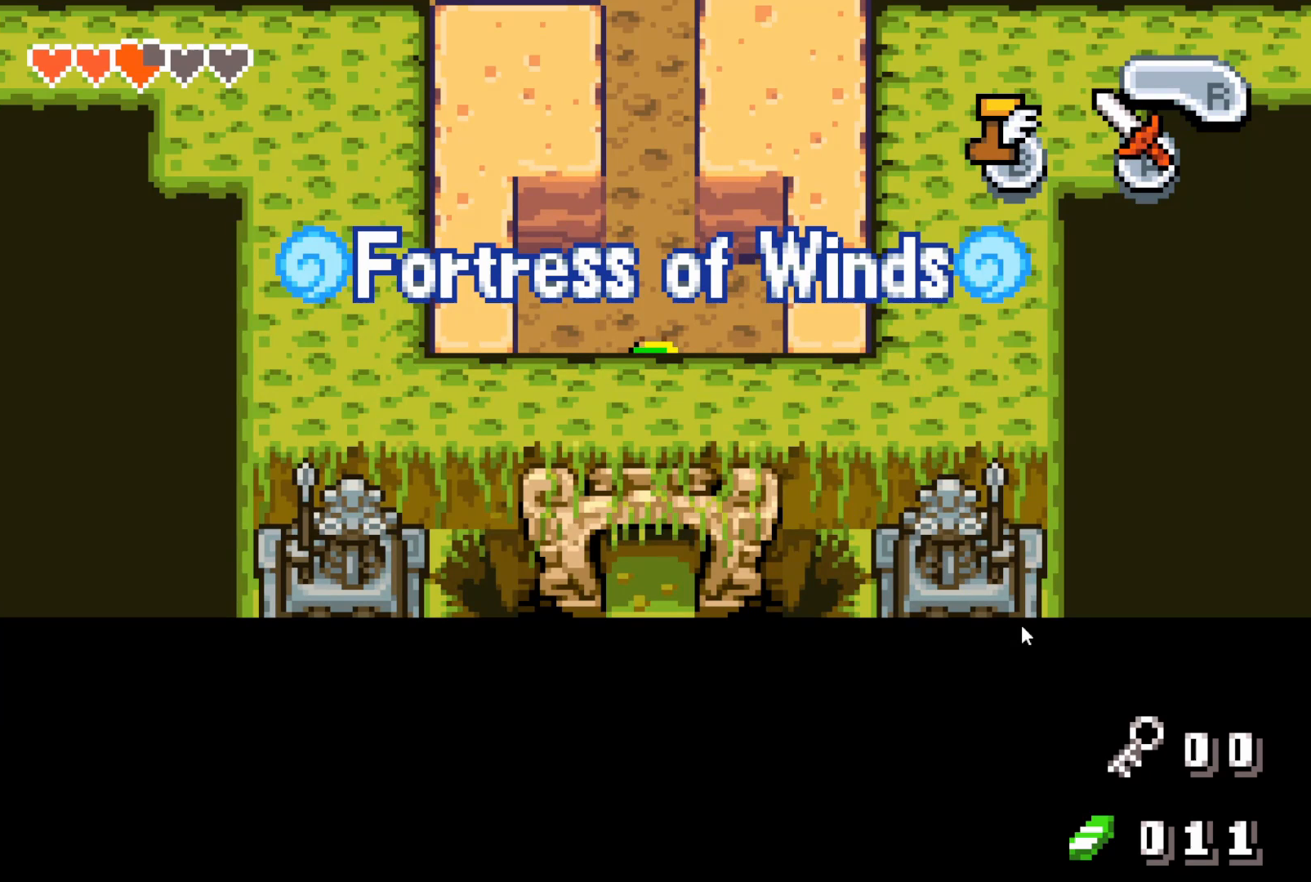
{"buttons": ["DPAD_UP"], "events": []}
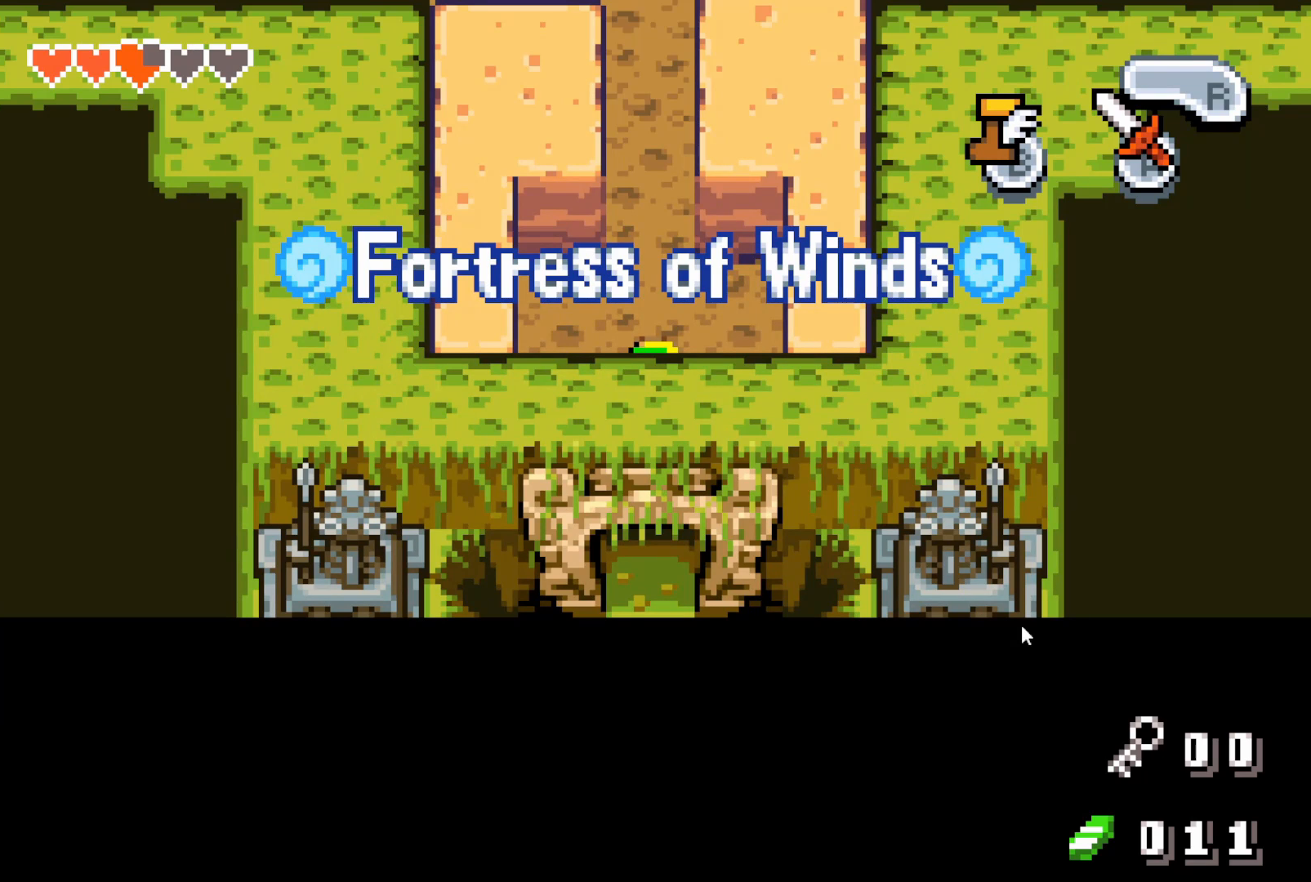
{"buttons": ["DPAD_UP"], "events": []}
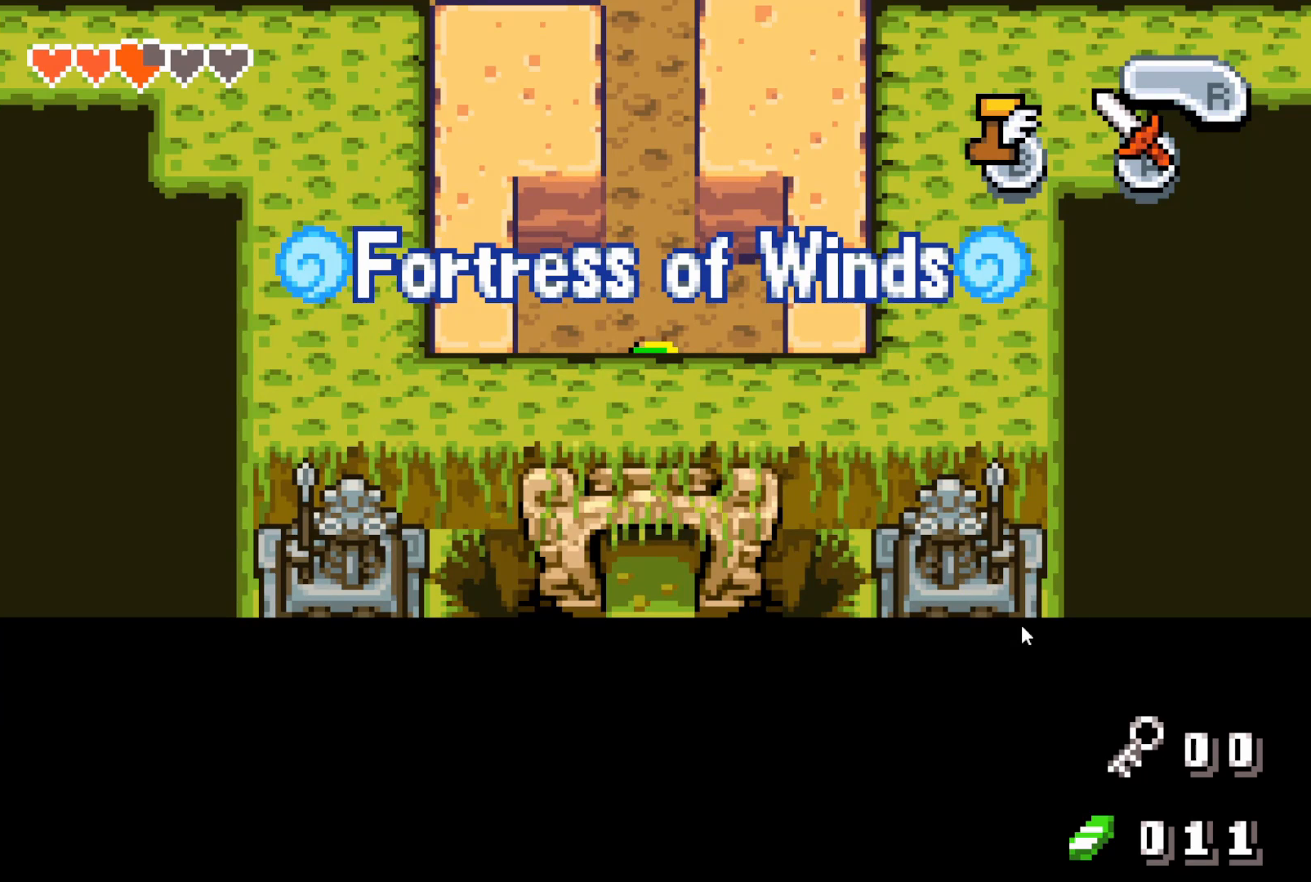
{"buttons": ["DPAD_UP"], "events": []}
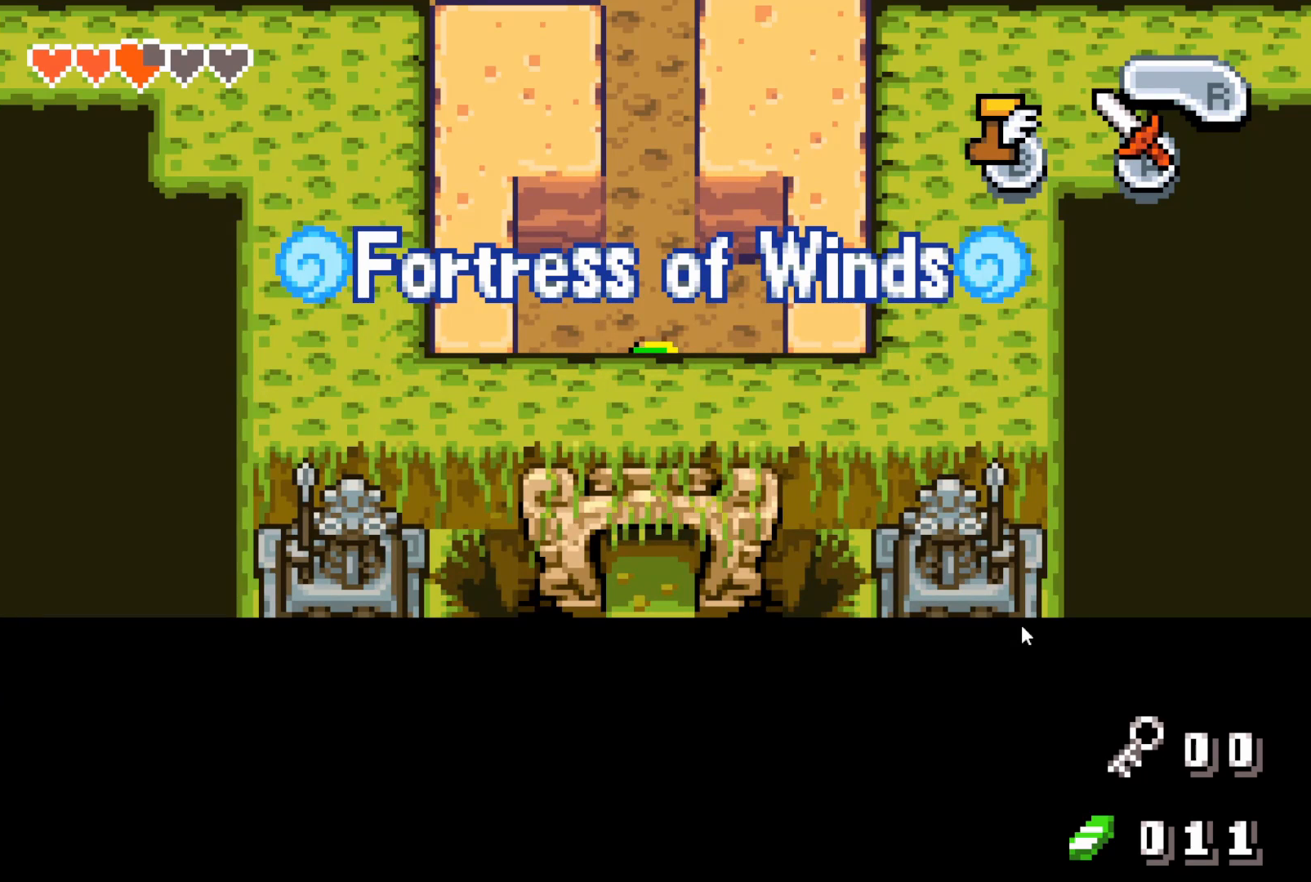
{"buttons": ["DPAD_UP"], "events": []}
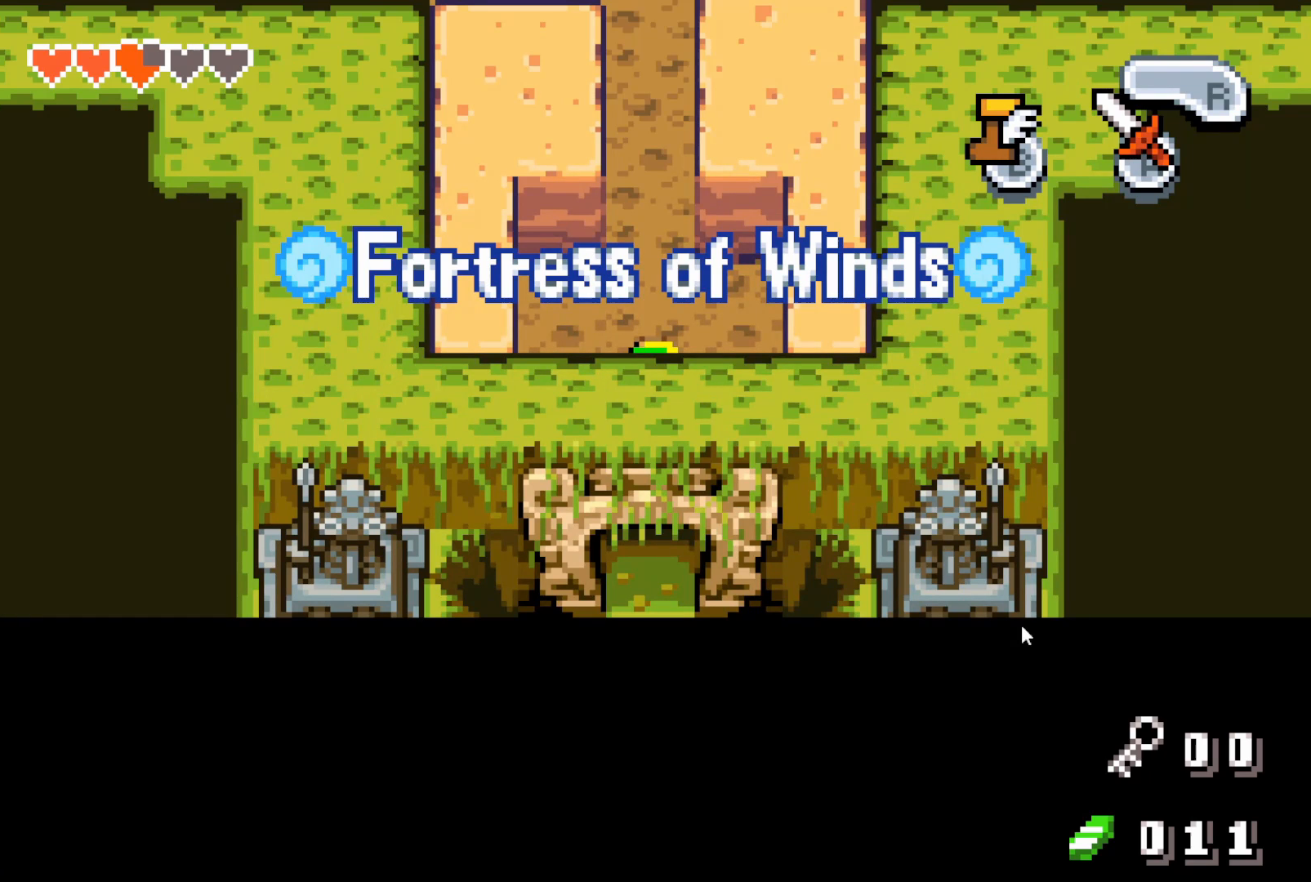
{"buttons": ["DPAD_UP"], "events": []}
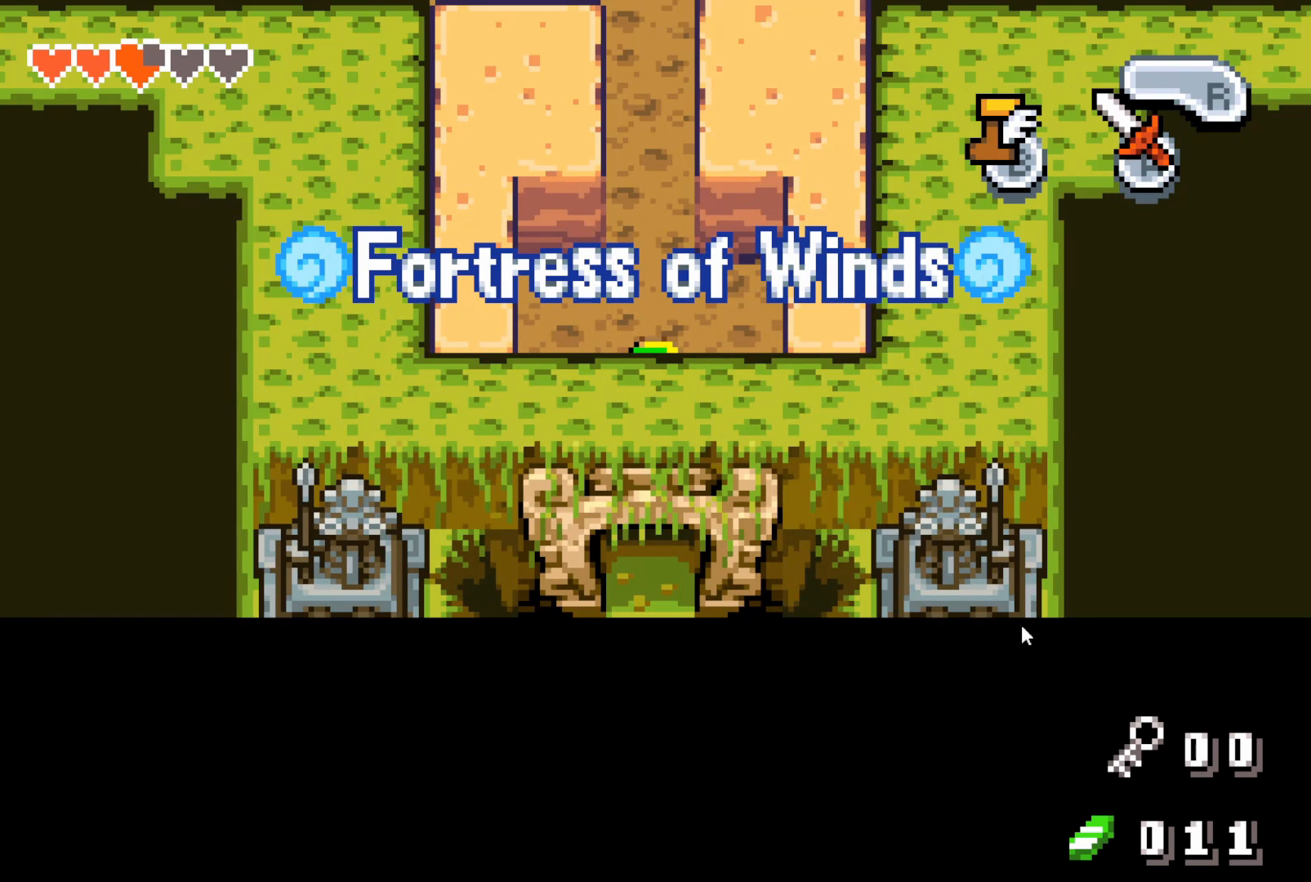
{"buttons": ["DPAD_UP"], "events": []}
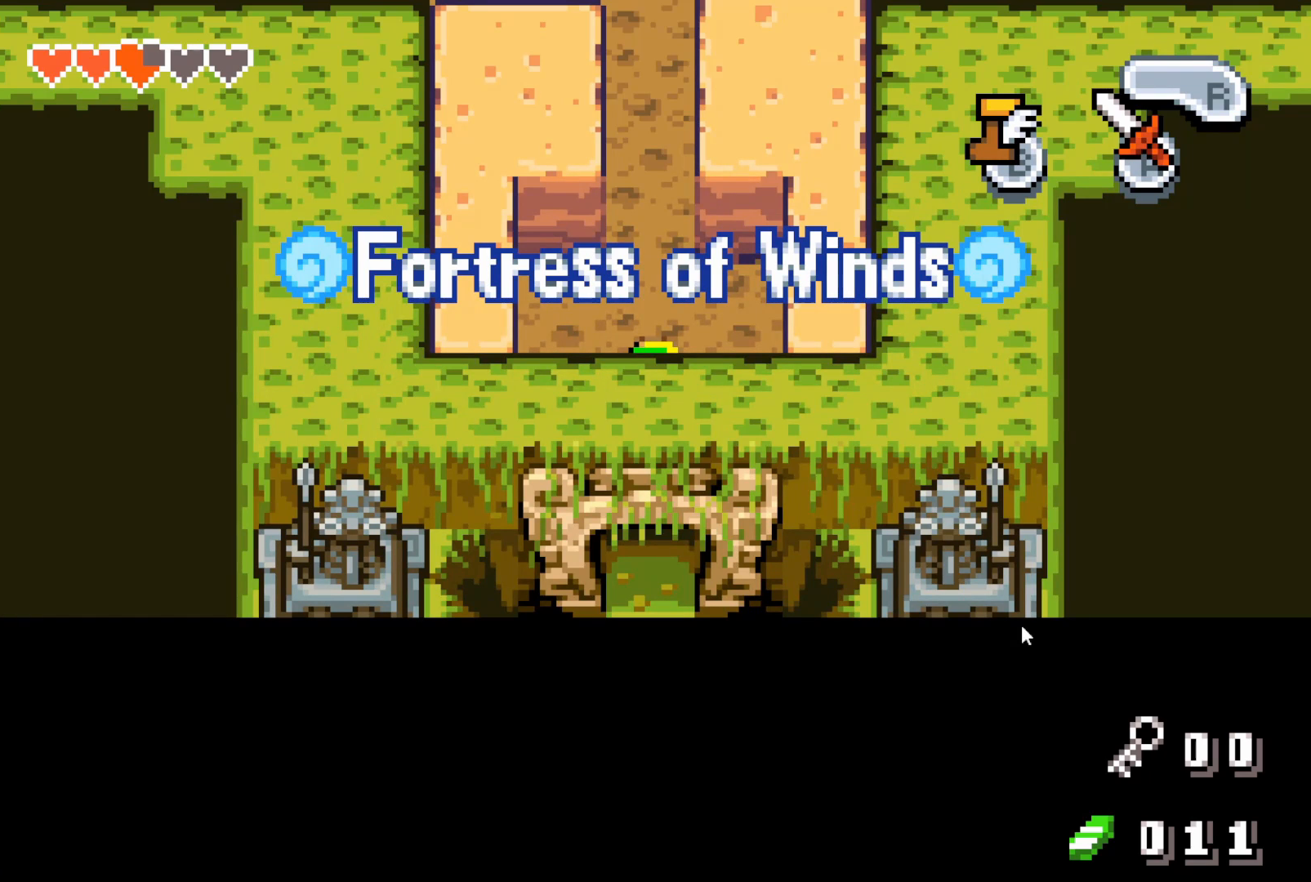
{"buttons": ["DPAD_UP"], "events": []}
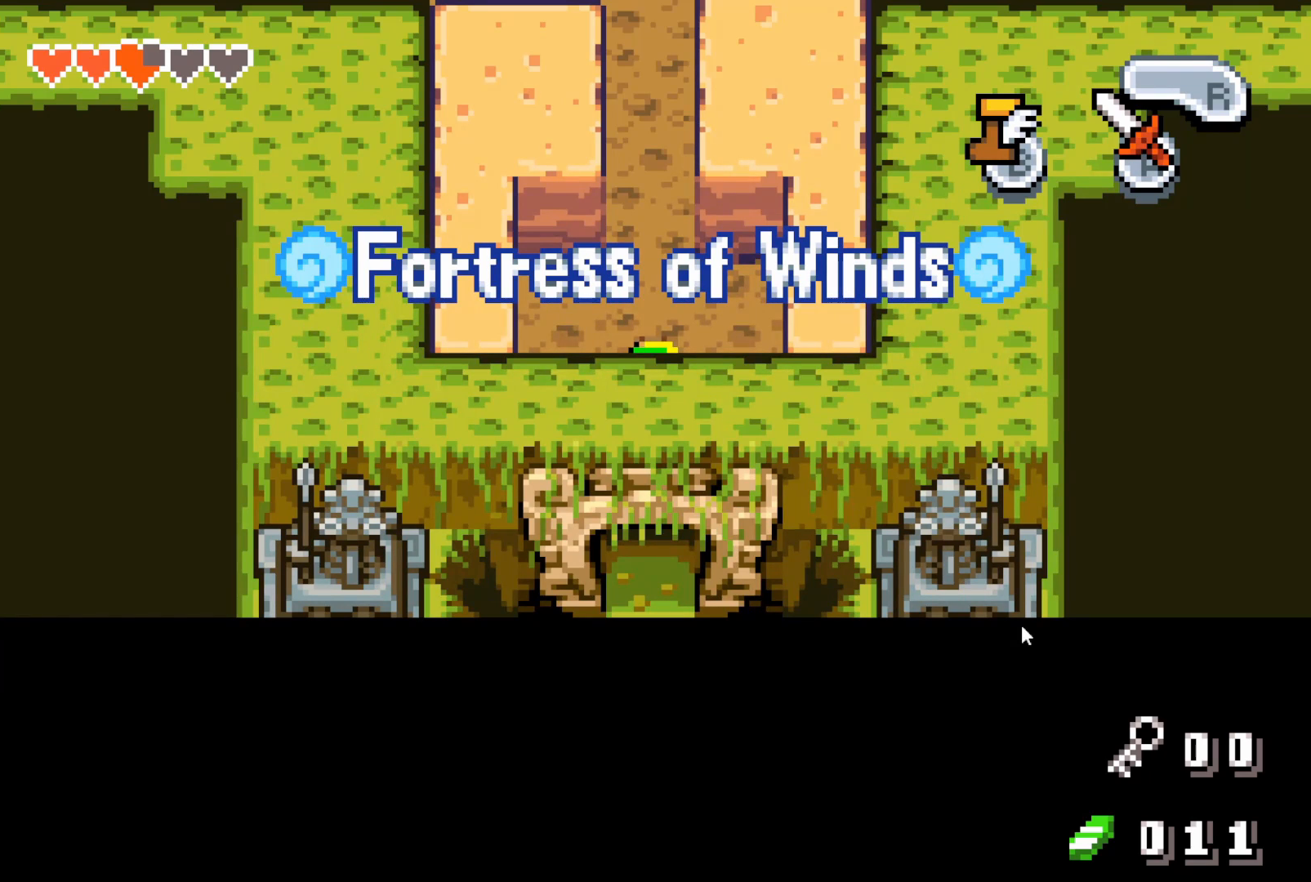
{"buttons": ["DPAD_UP"], "events": []}
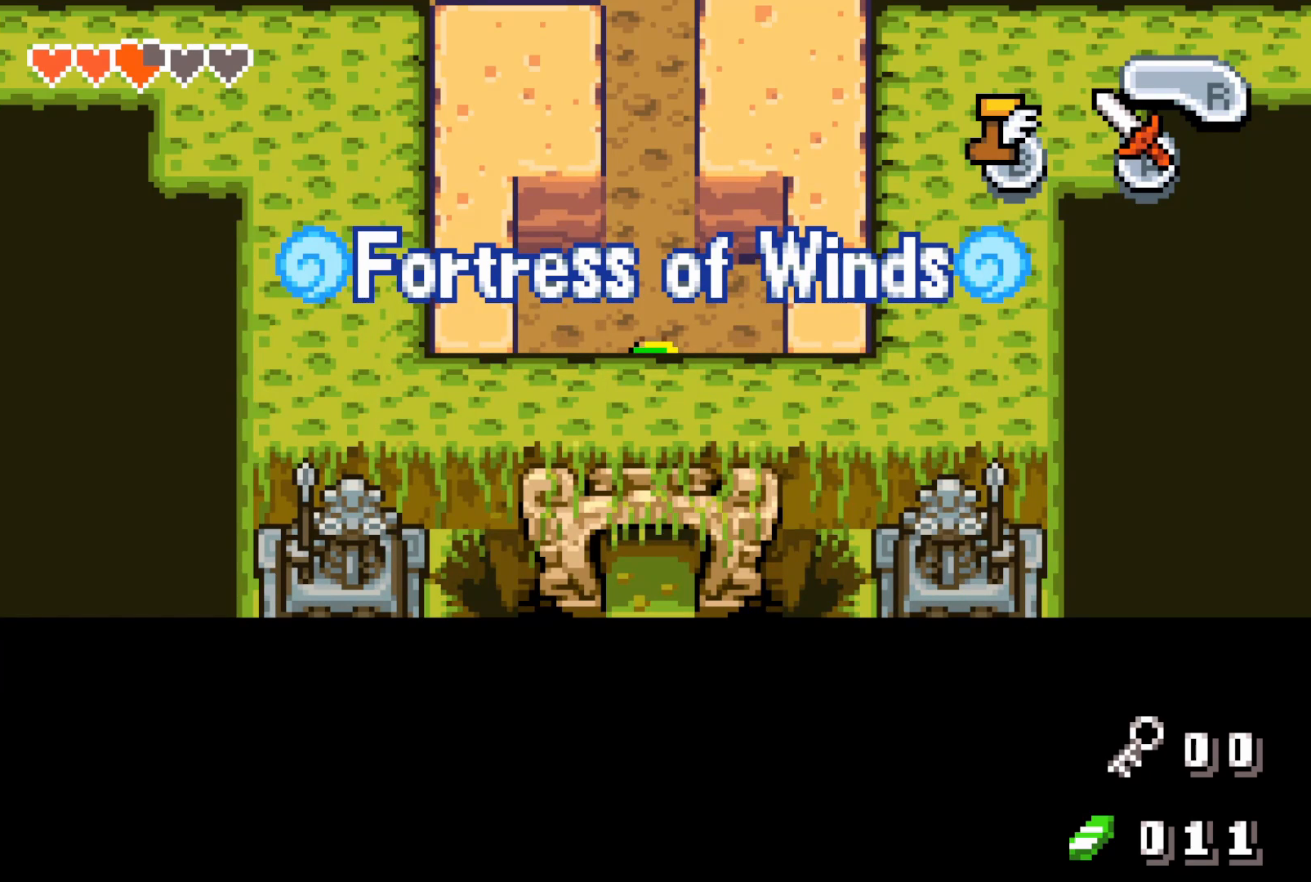
{"buttons": ["DPAD_UP"], "events": []}
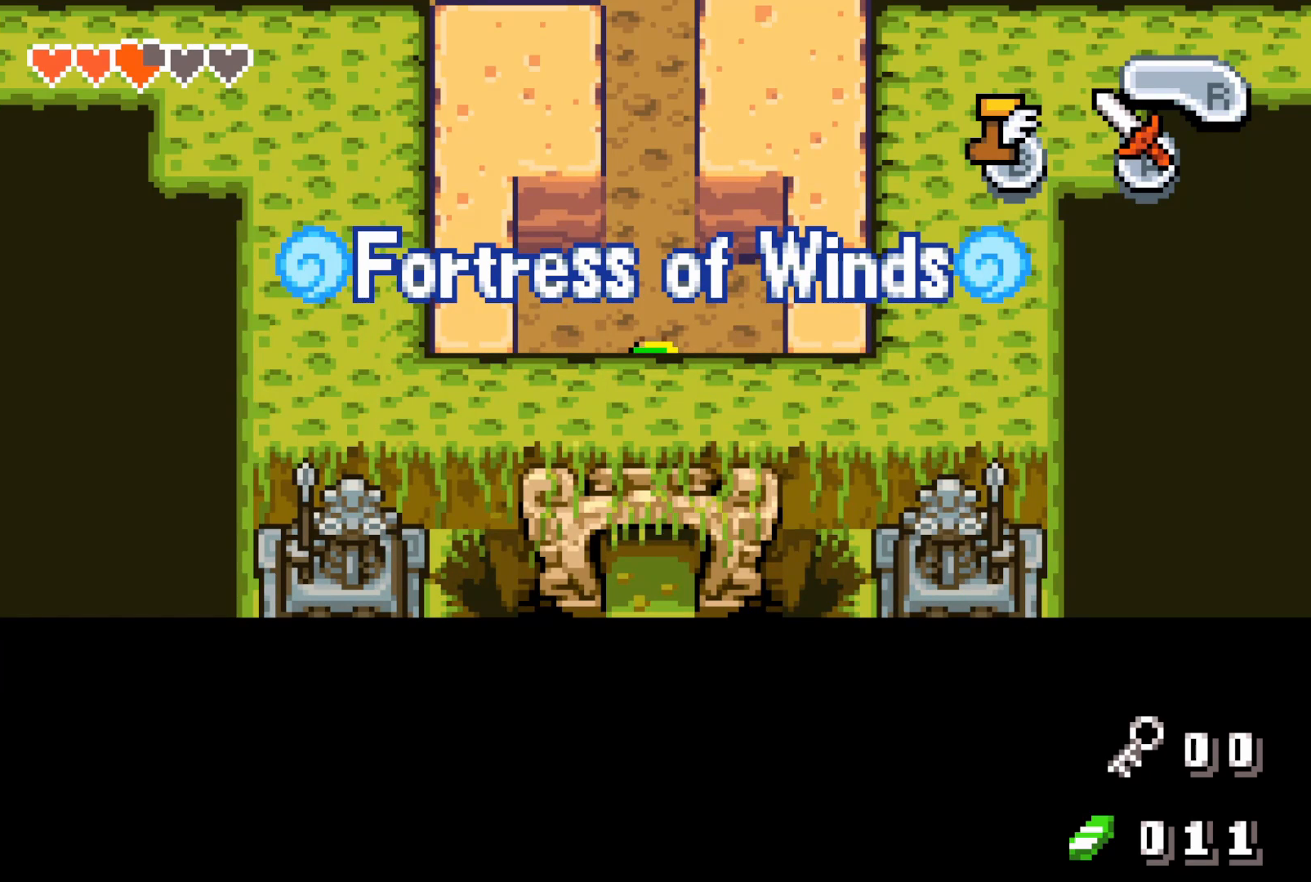
{"buttons": ["DPAD_UP"], "events": []}
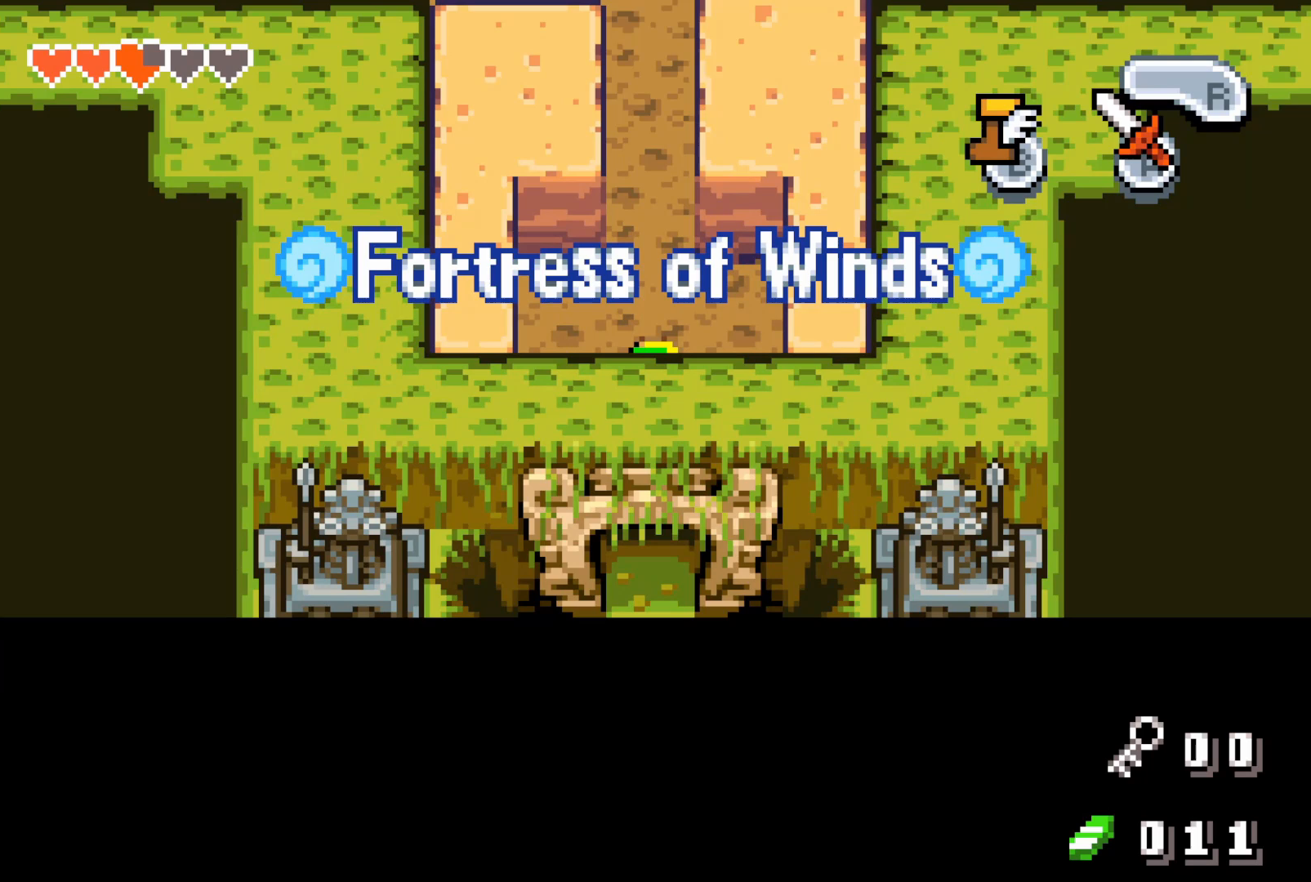
{"buttons": ["DPAD_UP"], "events": []}
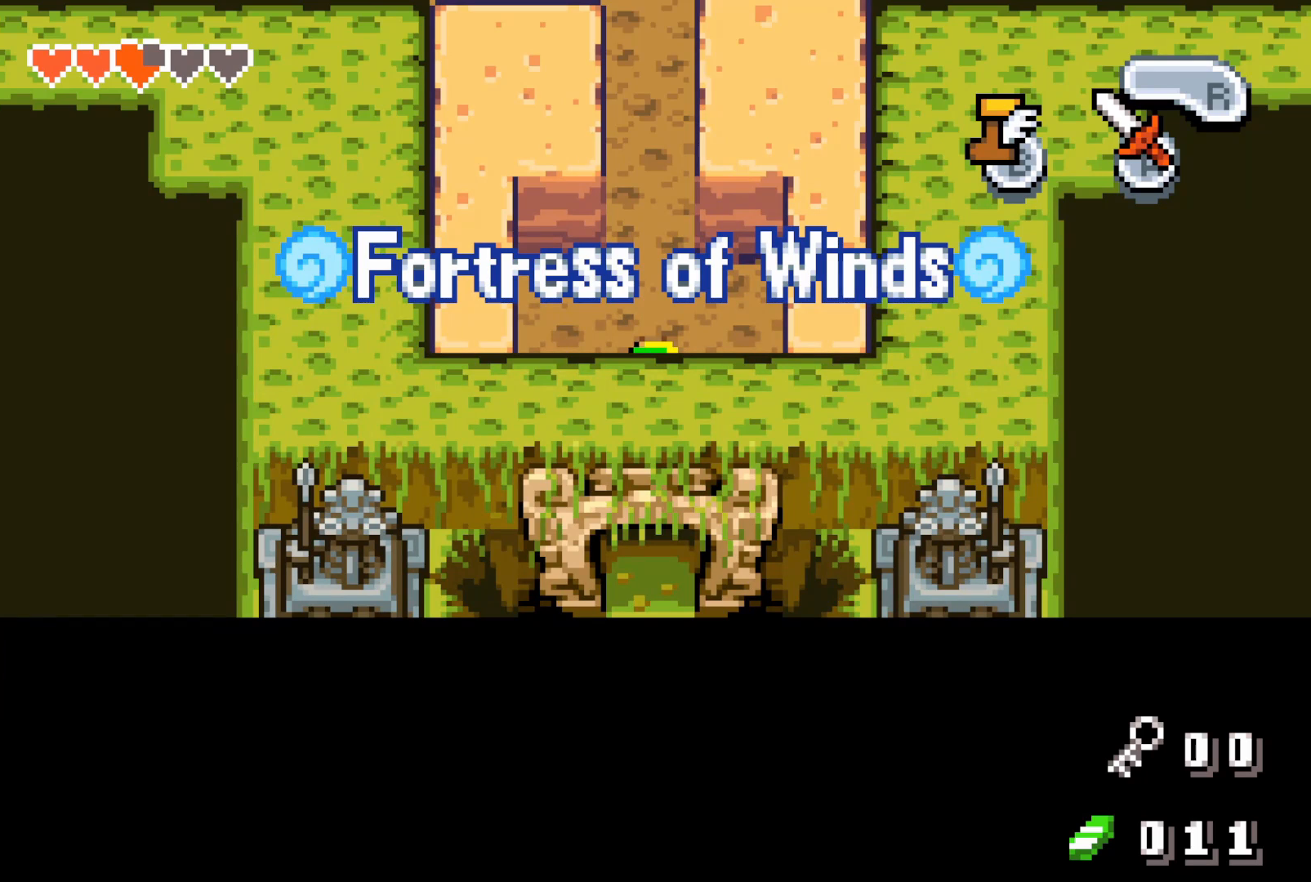
{"buttons": ["DPAD_UP"], "events": []}
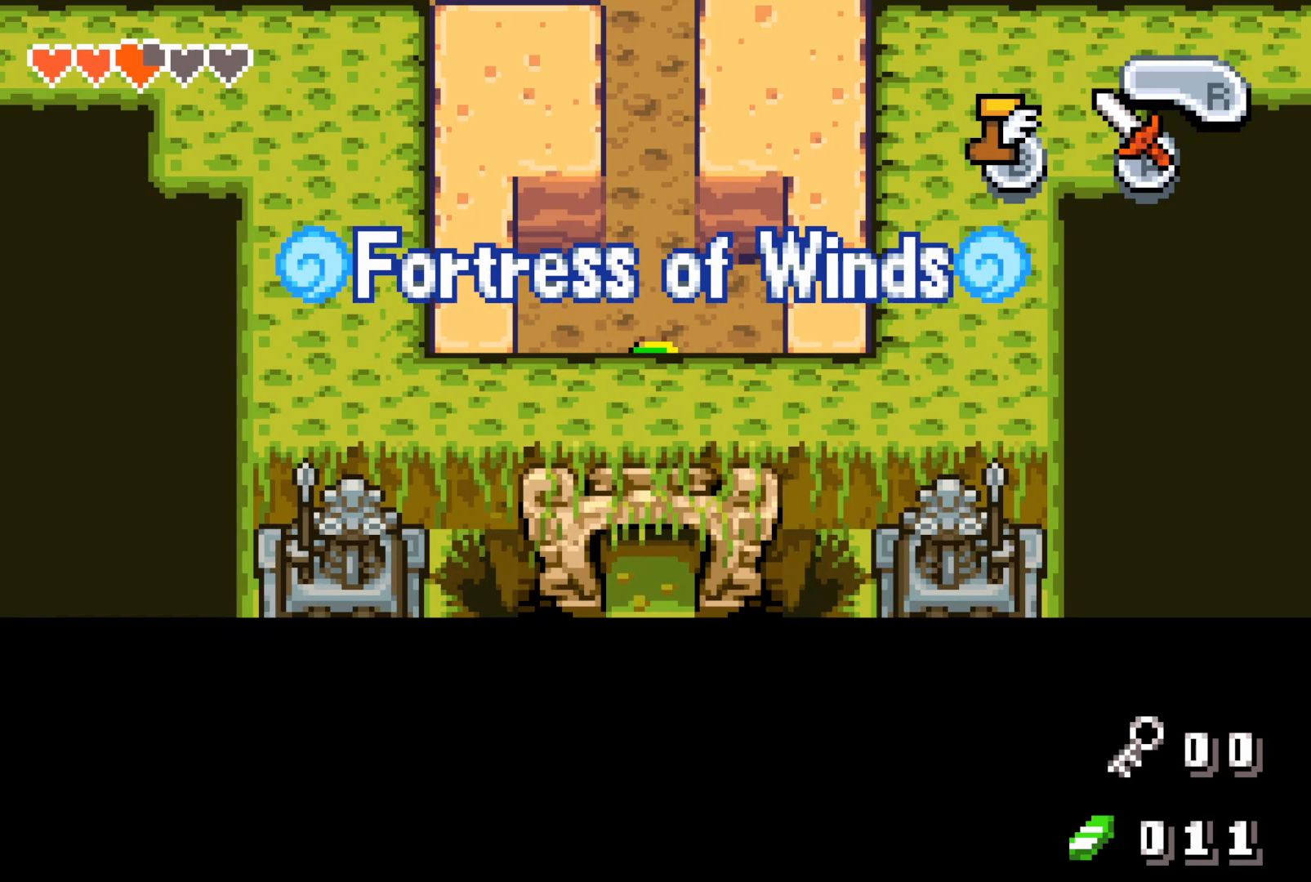
{"buttons": ["DPAD_UP"], "events": []}
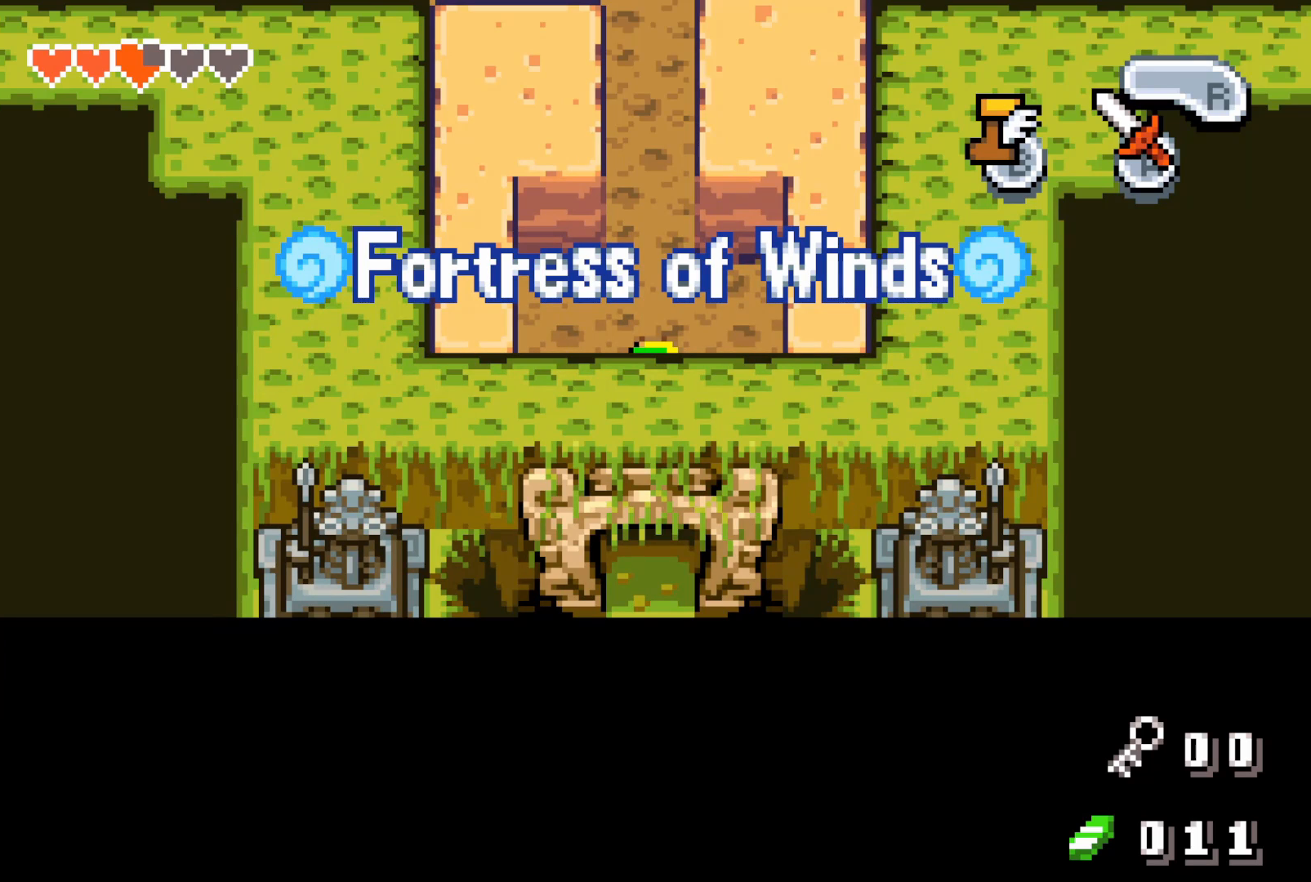
{"buttons": ["DPAD_UP"], "events": []}
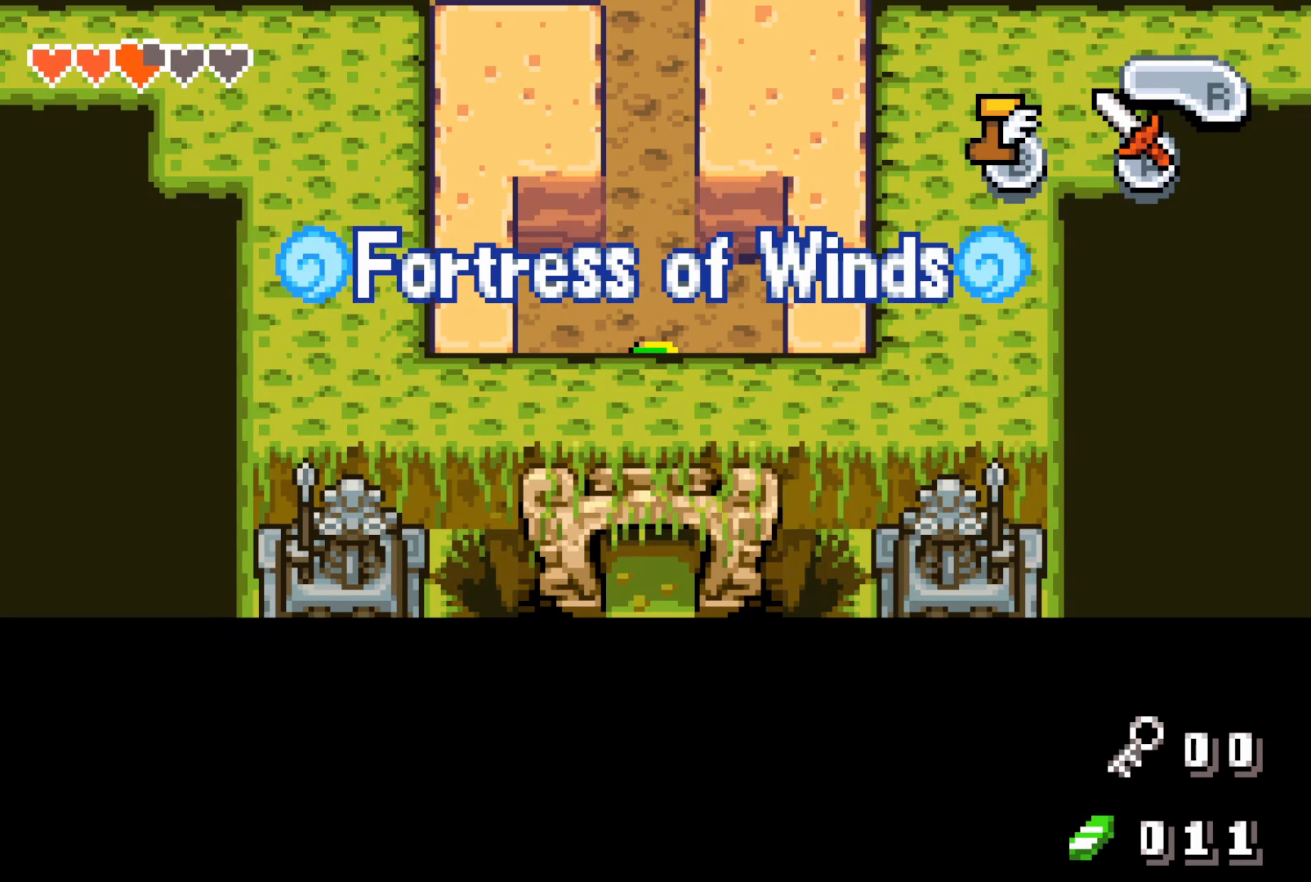
{"buttons": ["DPAD_UP"], "events": []}
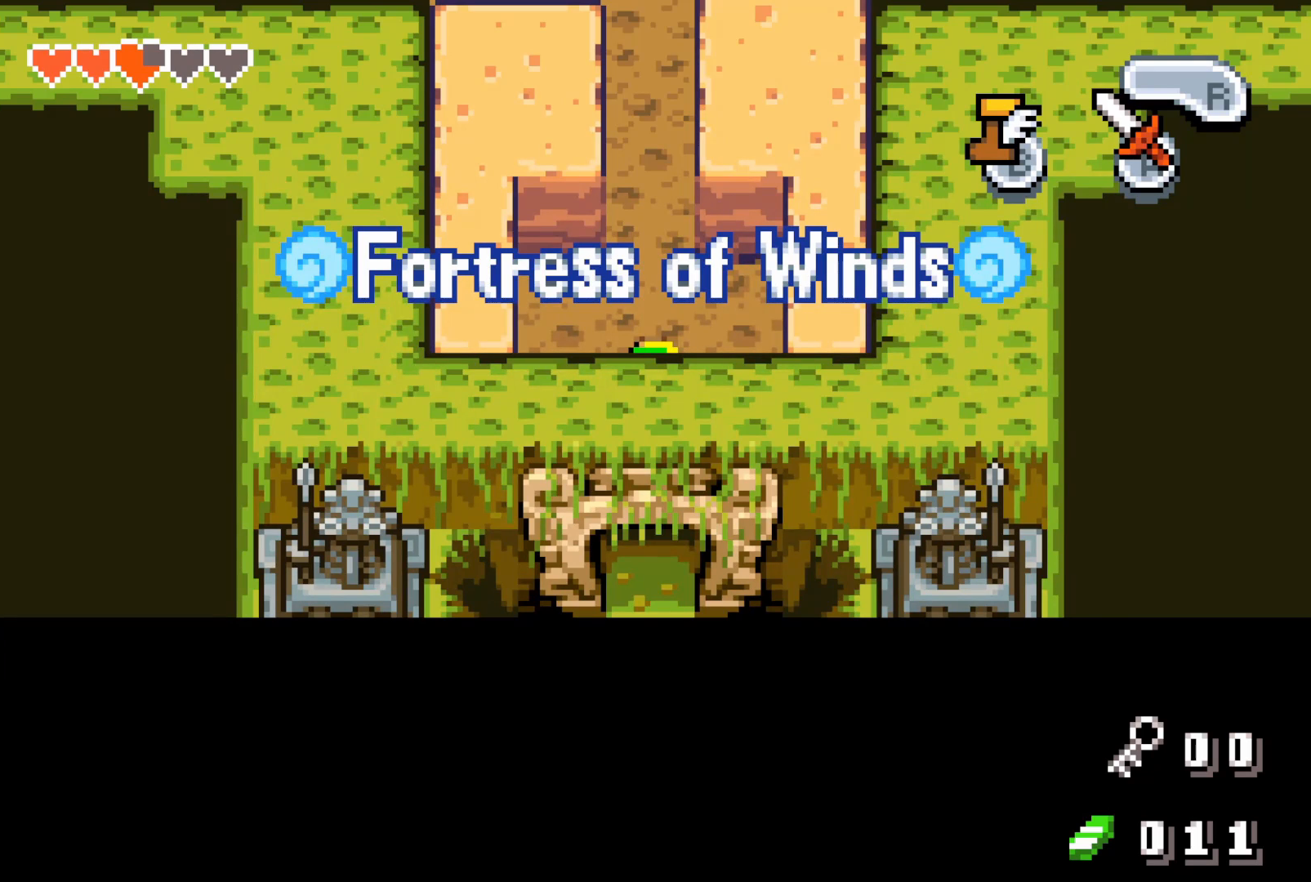
{"buttons": ["DPAD_DOWN"], "events": [[333, "DPAD_DOWN", "down"], [333, "DPAD_UP", "up"]]}
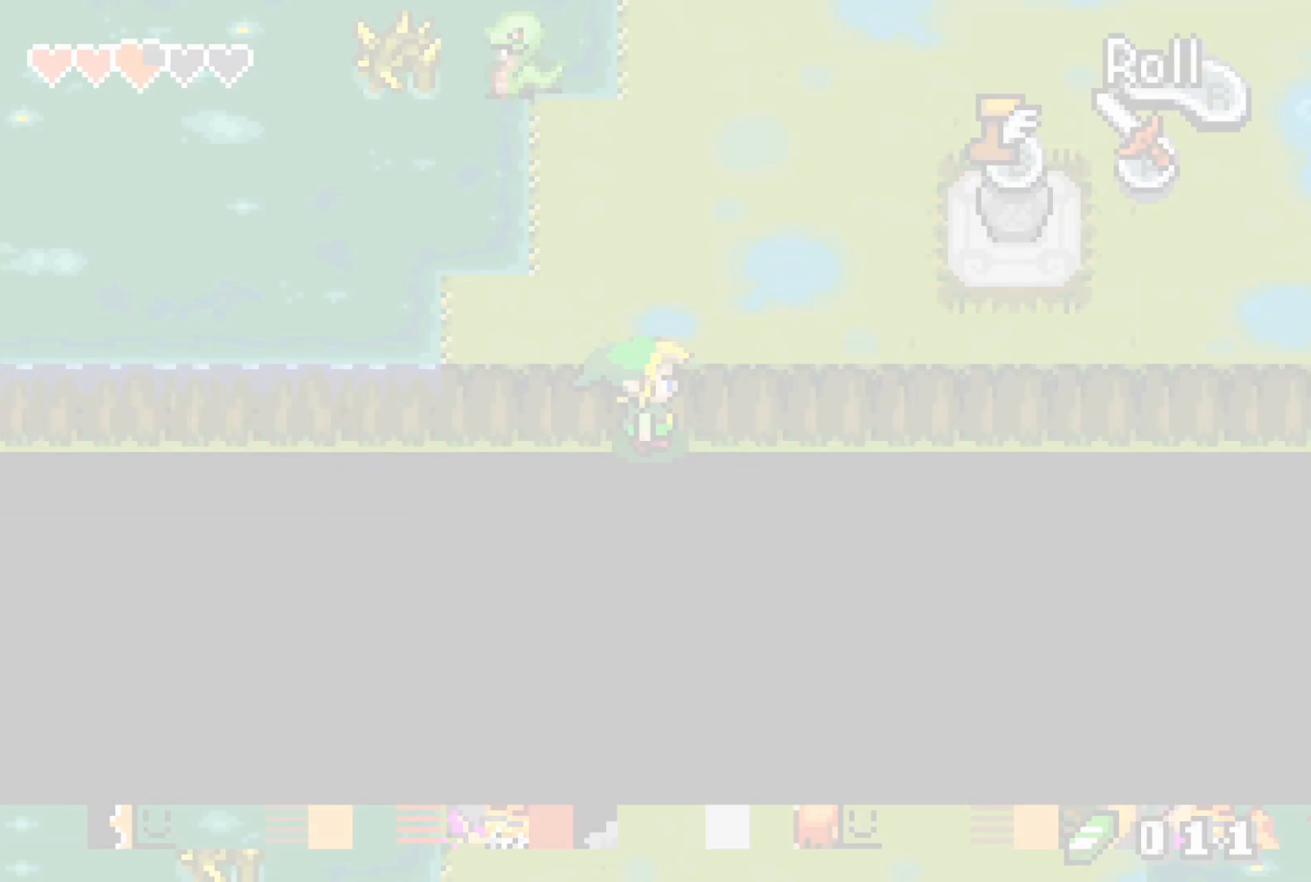
{"buttons": ["DPAD_DOWN"], "events": [[333, "DPAD_DOWN", "up"], [367, "DPAD_DOWN", "down"]]}
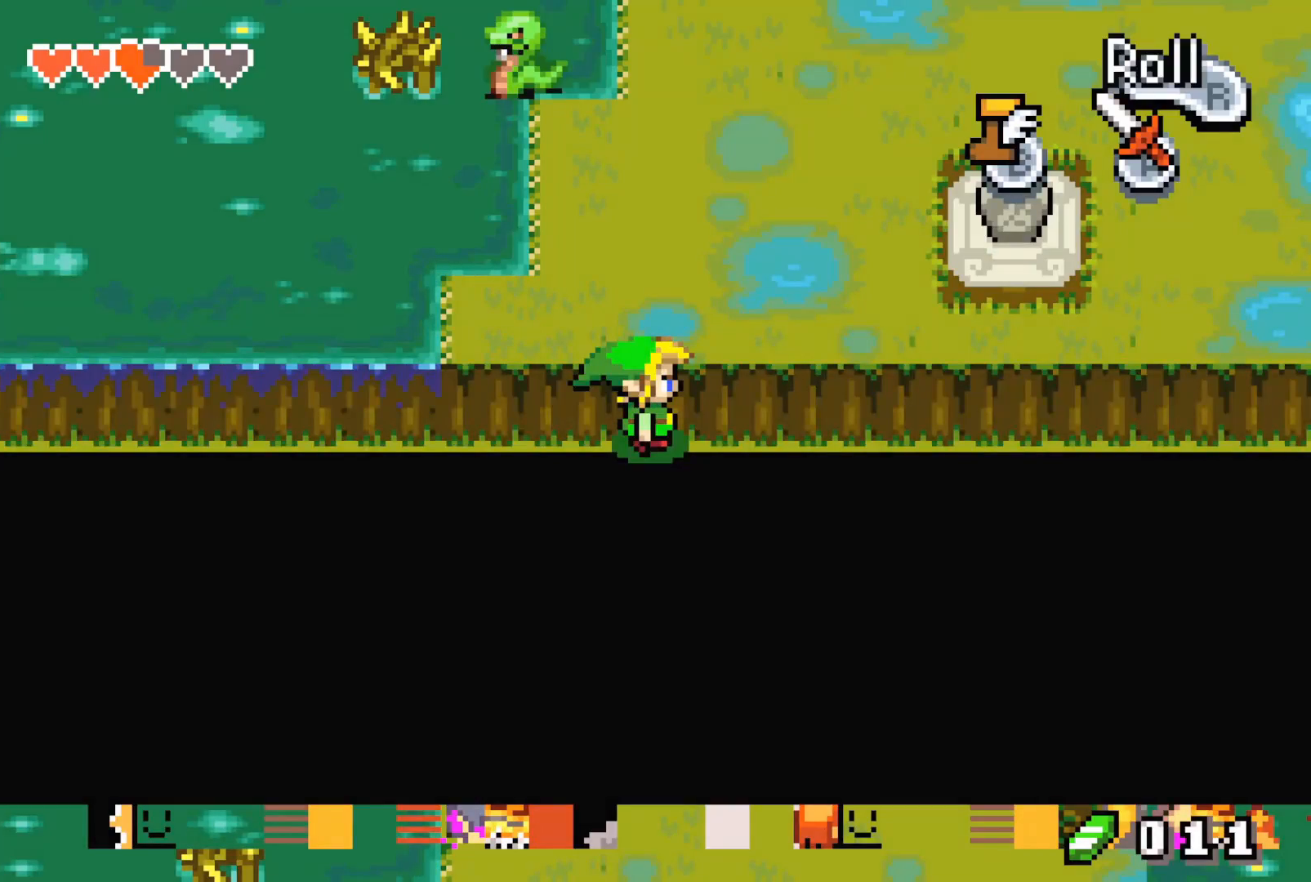
{"buttons": ["DPAD_DOWN"], "events": [[33, "DPAD_DOWN", "up"], [67, "DPAD_DOWN", "down"]]}
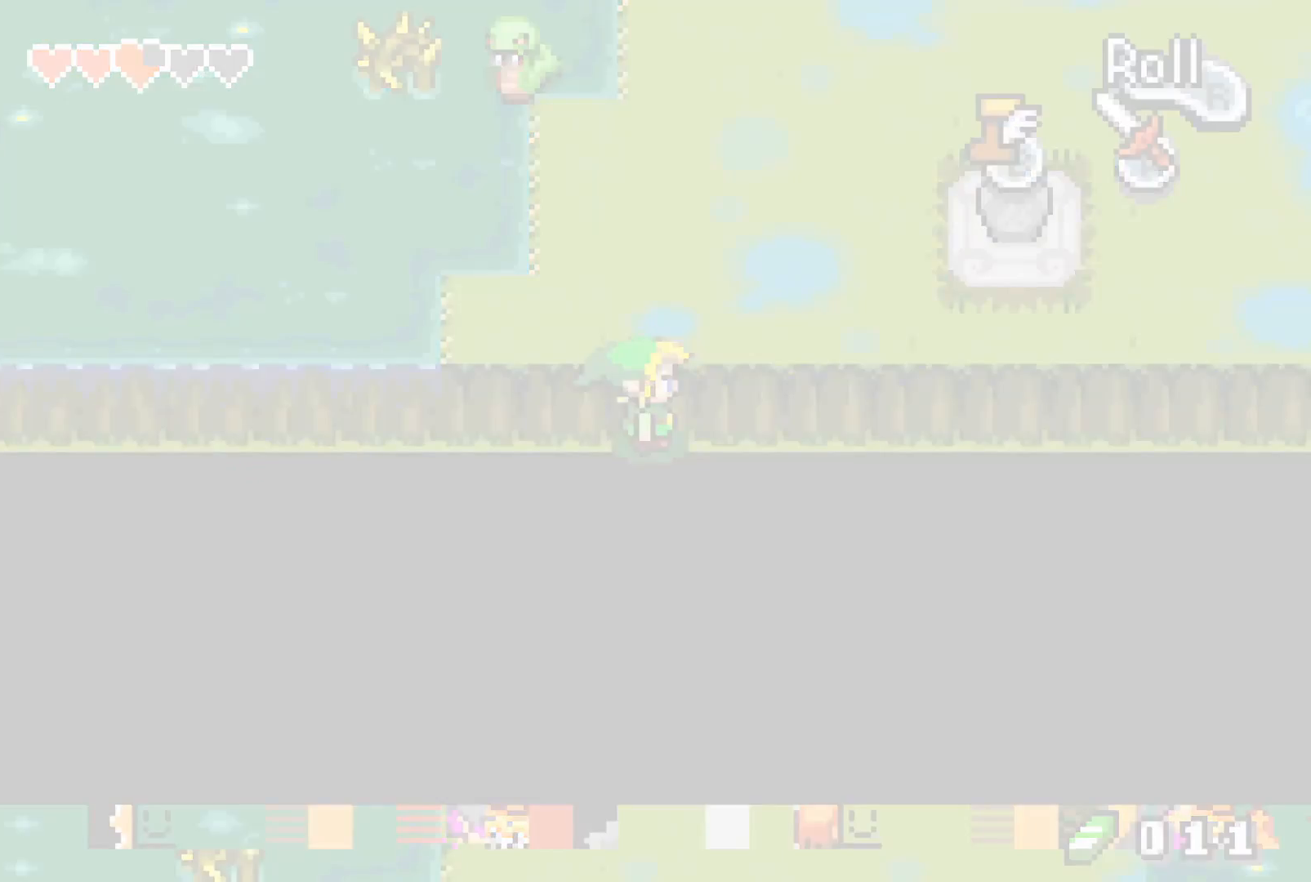
{"buttons": ["DPAD_RIGHT"], "events": [[83, "DPAD_DOWN", "up"], [117, "DPAD_RIGHT", "down"]]}
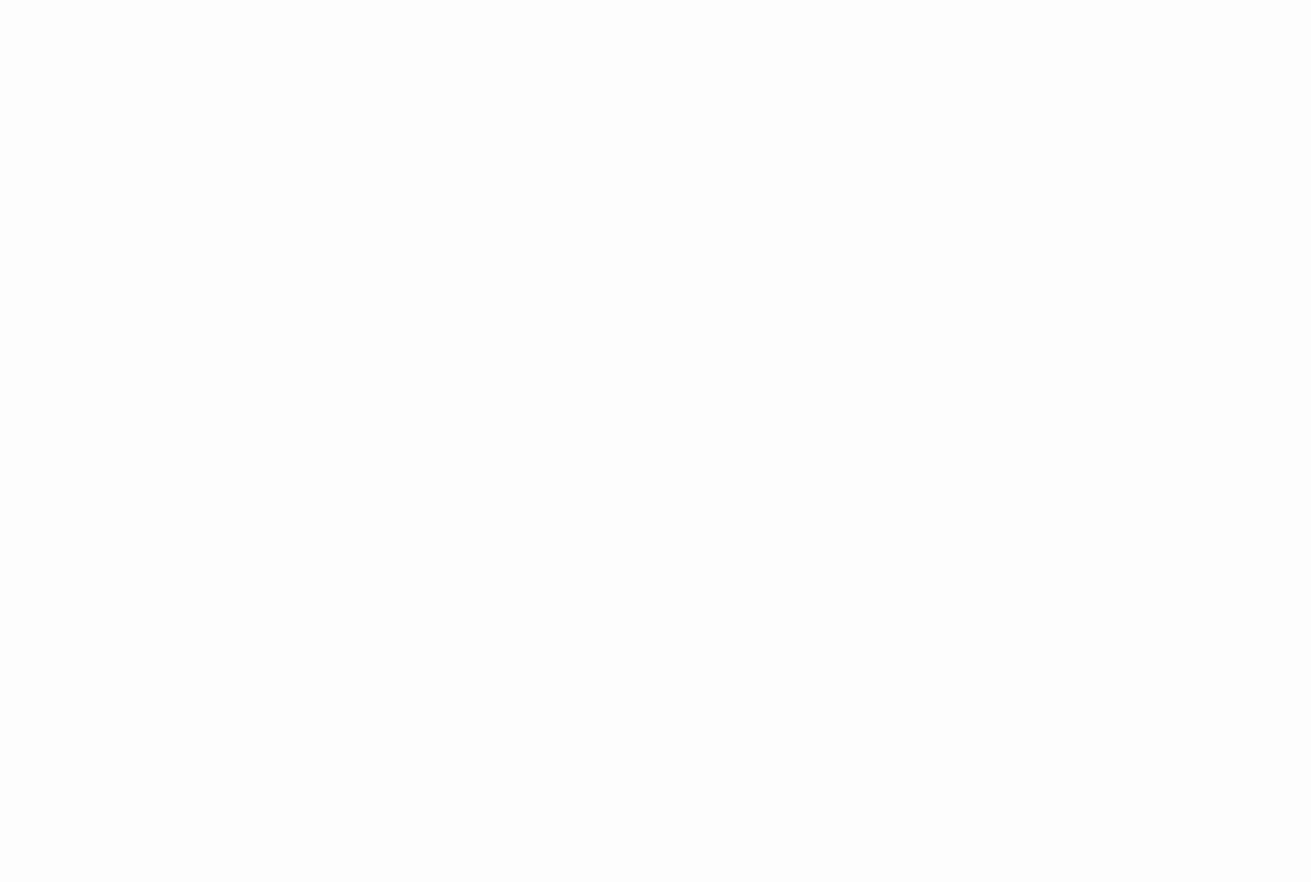
{"buttons": ["DPAD_RIGHT"], "events": []}
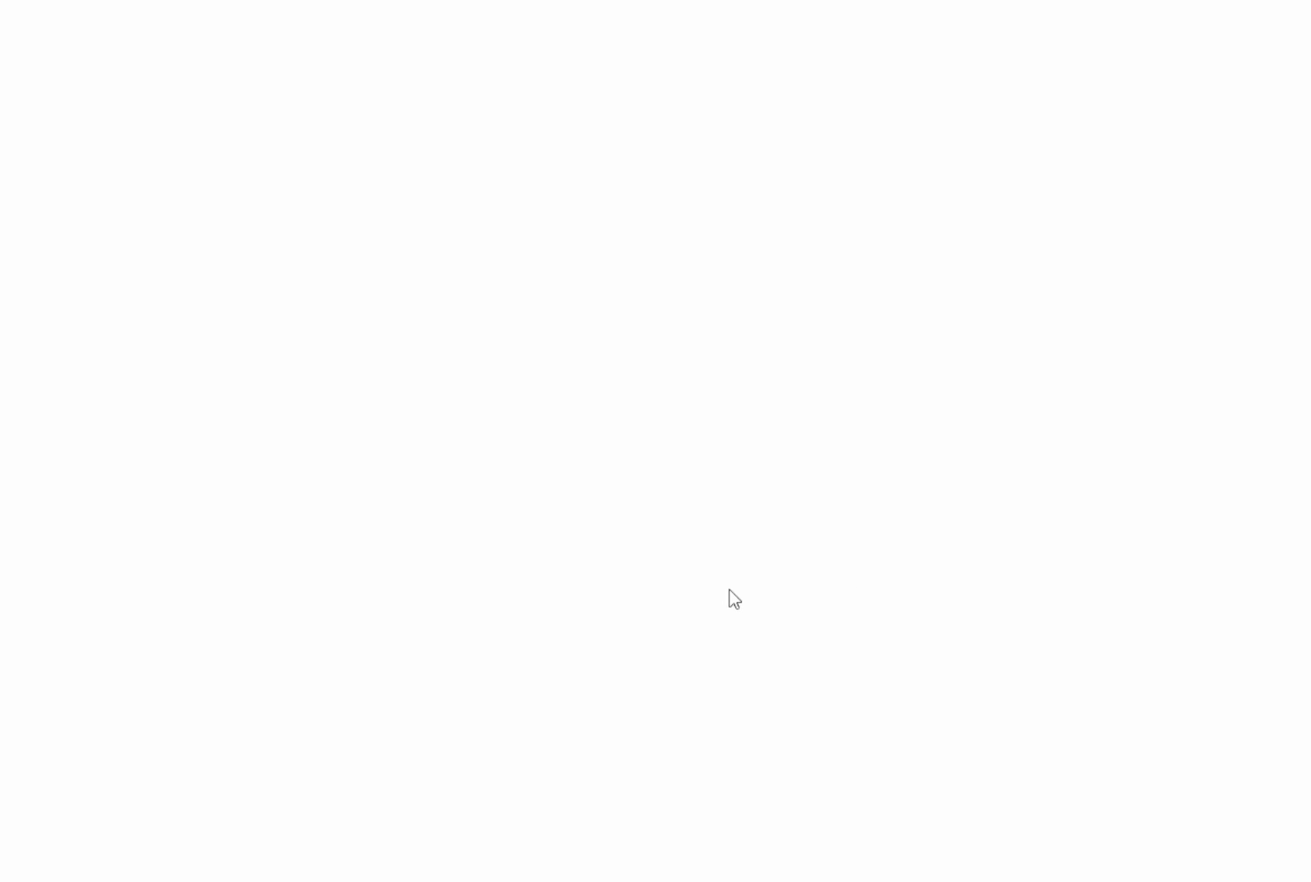
{"buttons": ["DPAD_RIGHT"], "events": []}
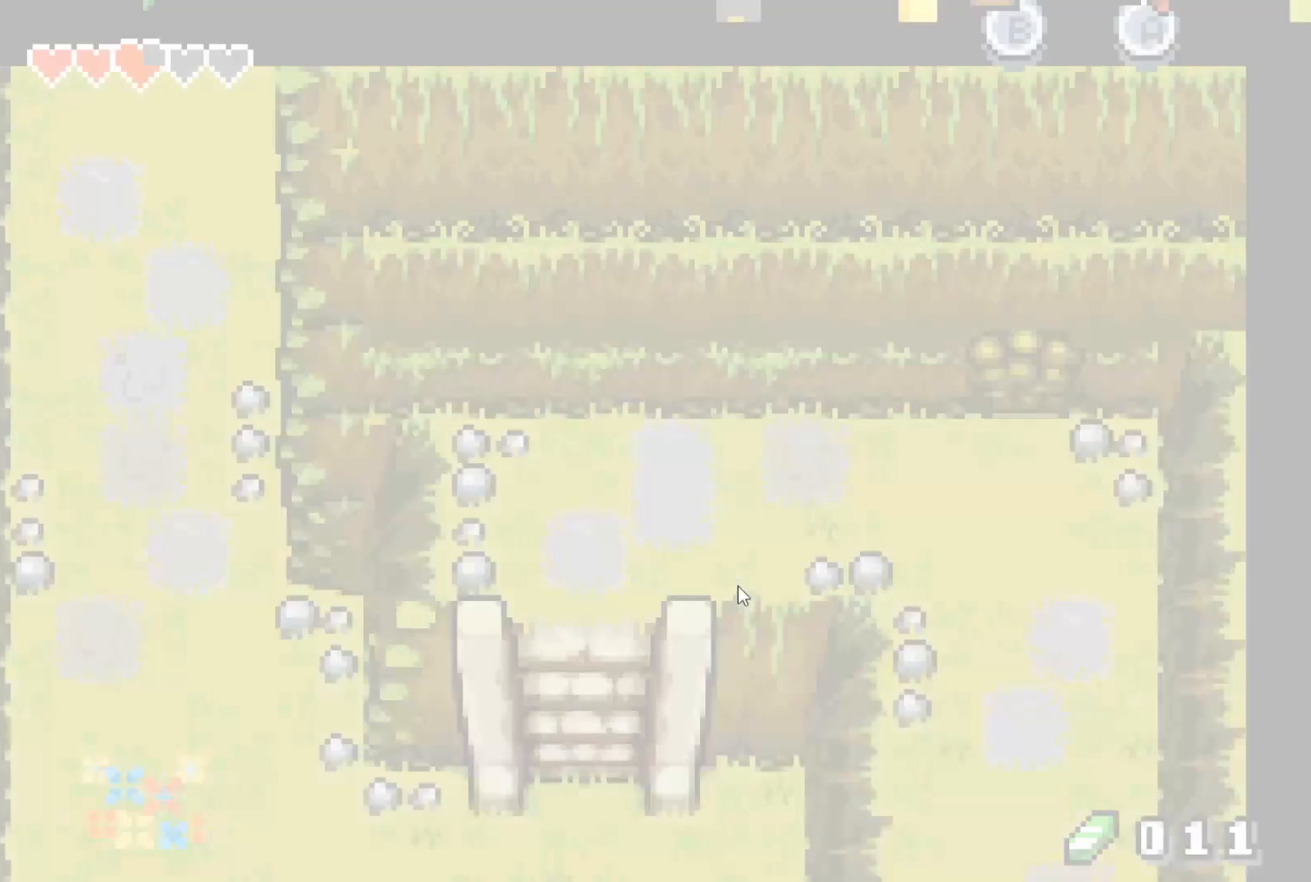
{"buttons": ["DPAD_RIGHT"], "events": []}
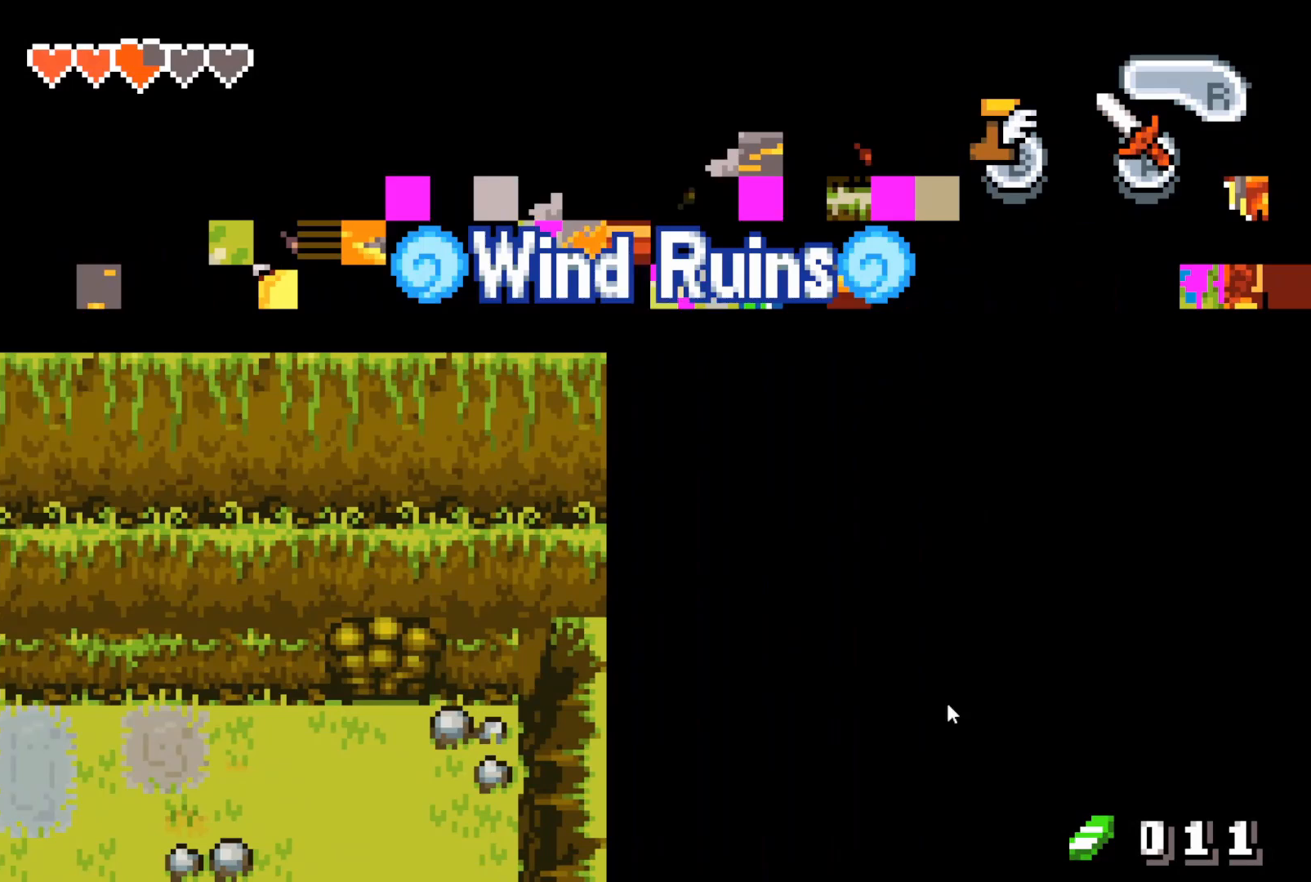
{"buttons": ["DPAD_RIGHT"], "events": []}